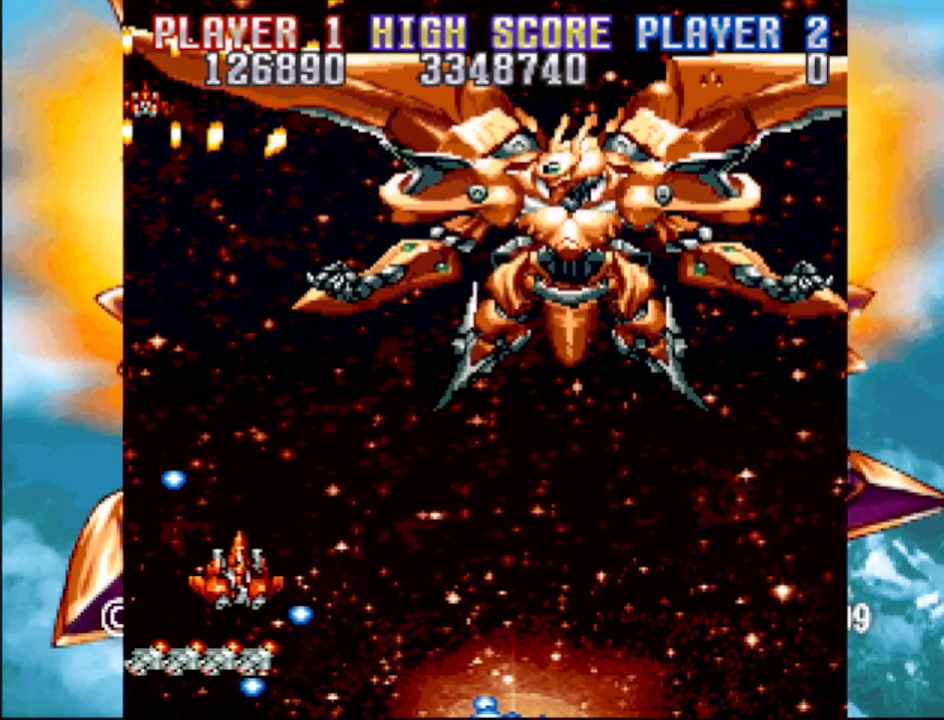
Gameplay with a controller (PlayStation layout); each line is a JSON object with the inputs held at the frame after it. "events" lists button and stick changes between this image and that frame as [ms after this image, input, new state], when the widget could be followed in between. Not read: L3 R3 left_stick right_stick.
{"buttons": [], "events": [[133, "DPAD_DOWN", "up"], [200, "DPAD_LEFT", "down"], [217, "DPAD_UP", "down"], [250, "DPAD_LEFT", "up"], [283, "DPAD_RIGHT", "down"], [483, "CROSS", "up"], [500, "DPAD_RIGHT", "up"], [500, "DPAD_UP", "up"]]}
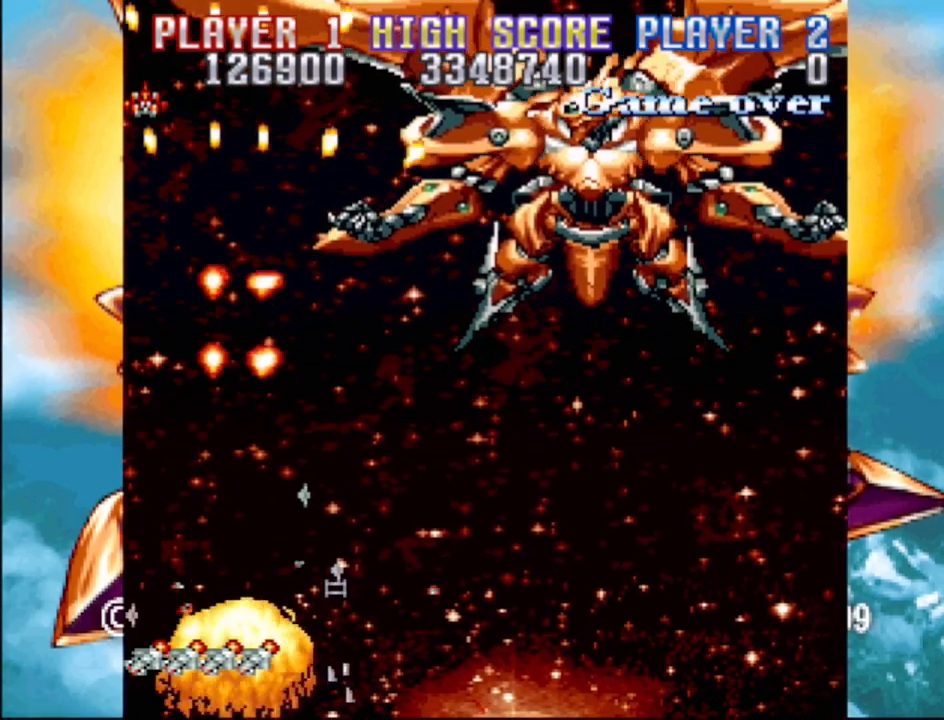
{"buttons": [], "events": []}
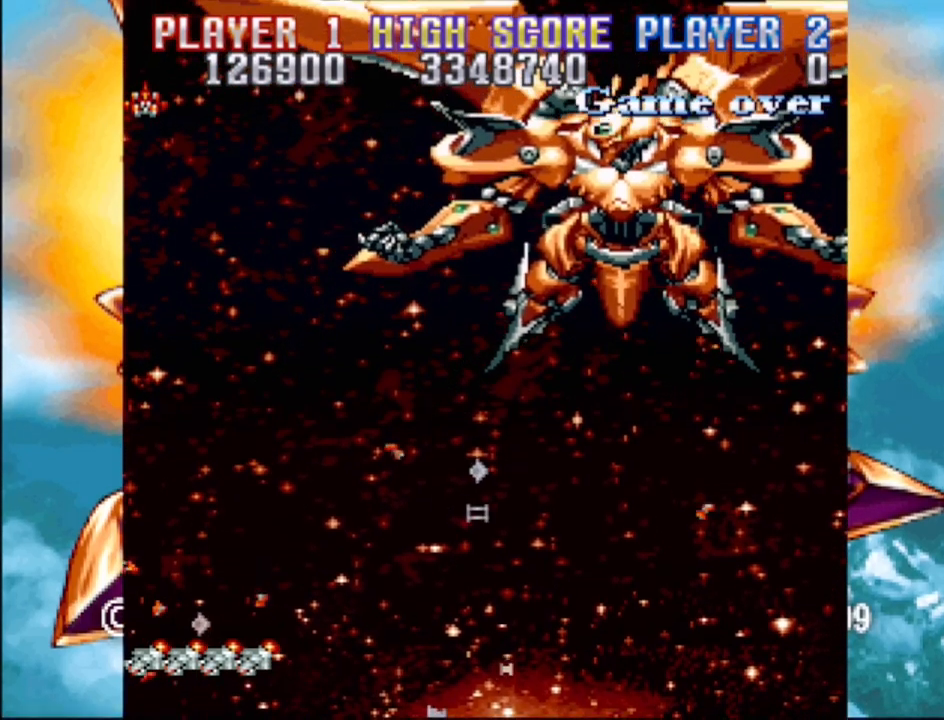
{"buttons": [], "events": []}
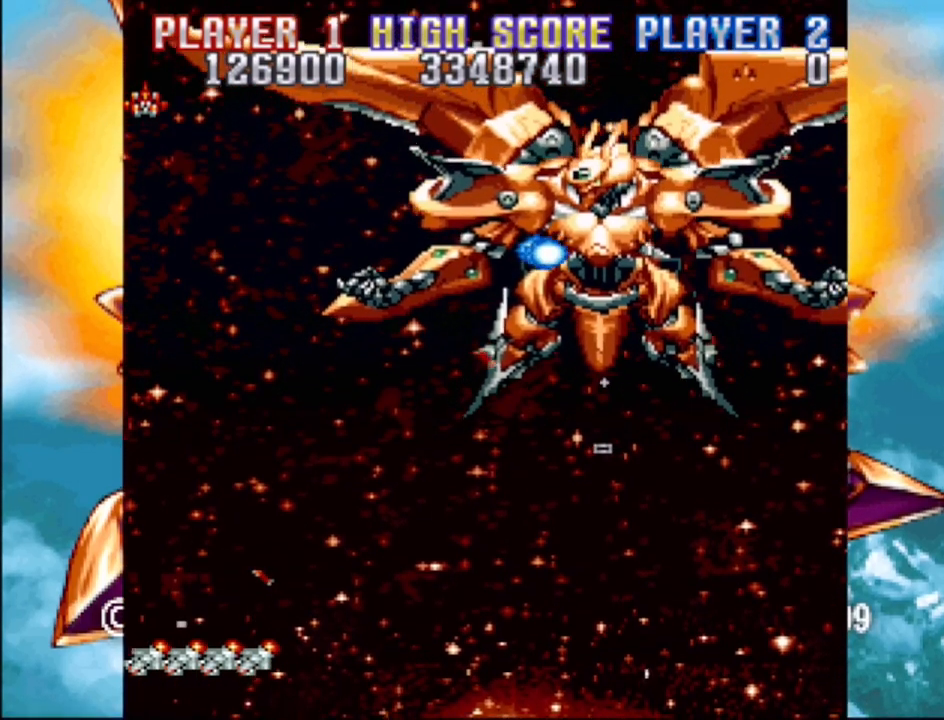
{"buttons": [], "events": []}
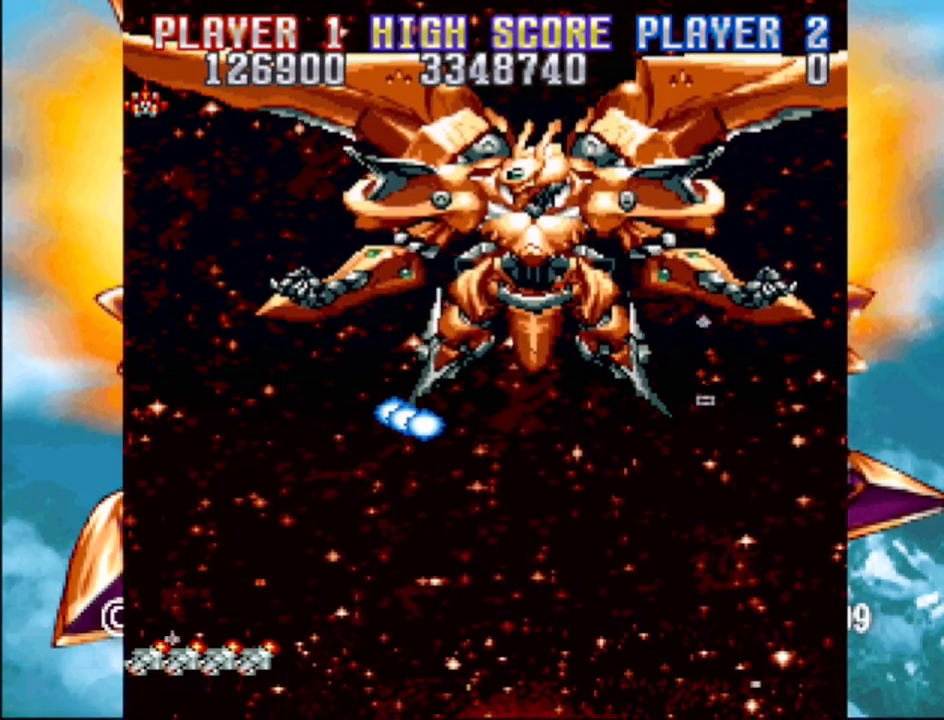
{"buttons": [], "events": []}
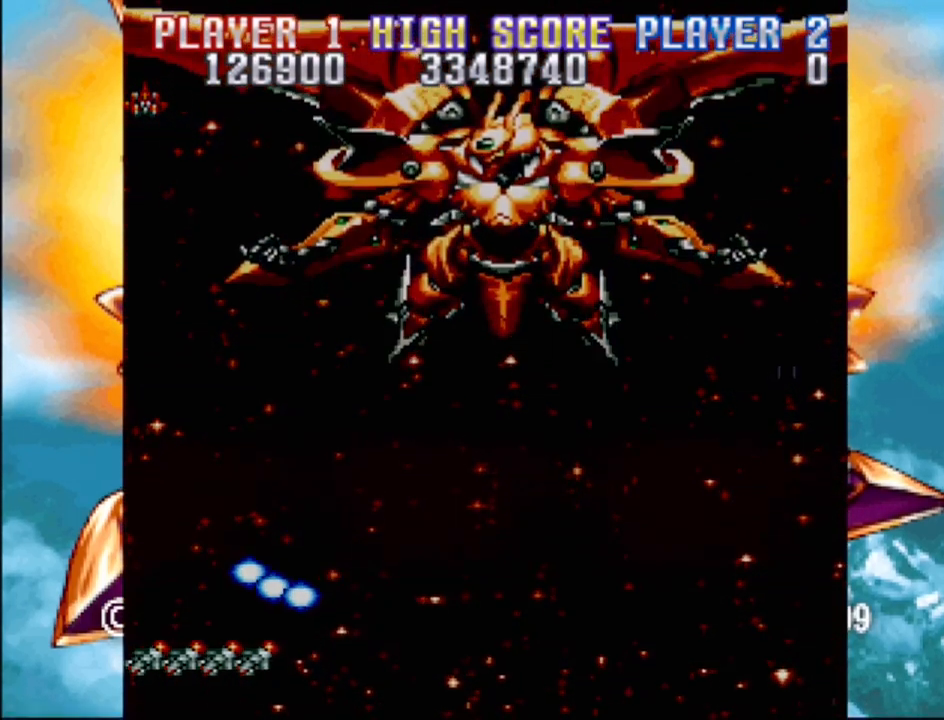
{"buttons": [], "events": []}
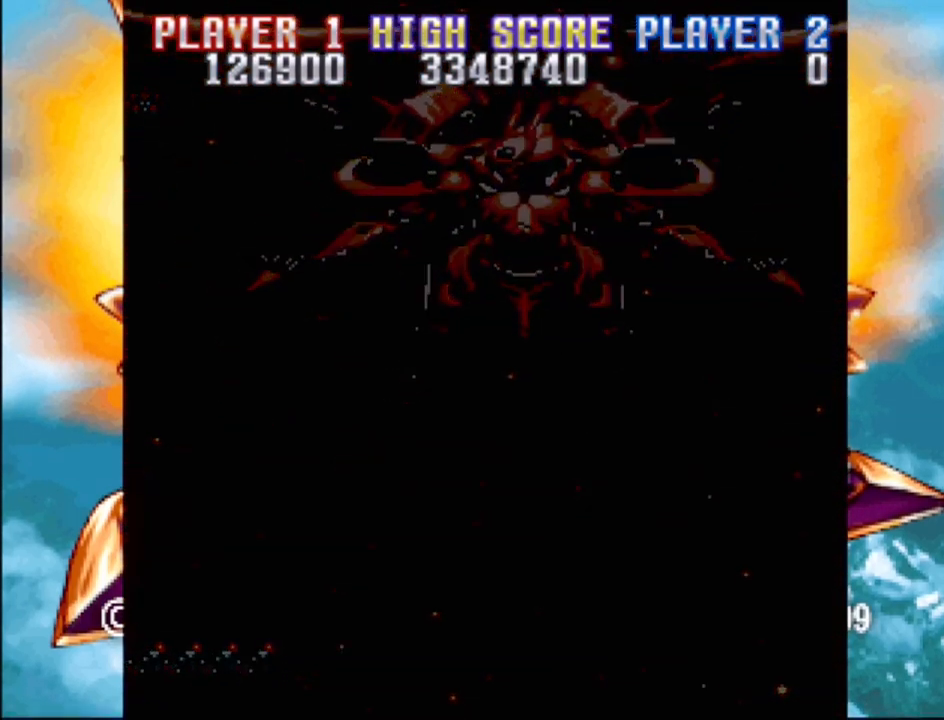
{"buttons": [], "events": []}
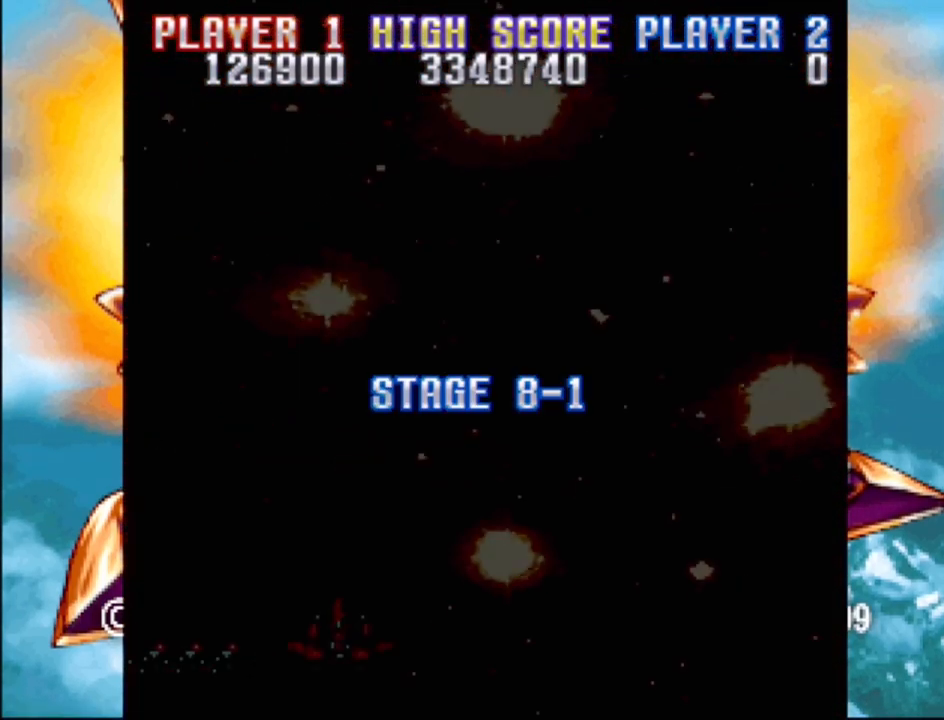
{"buttons": [], "events": []}
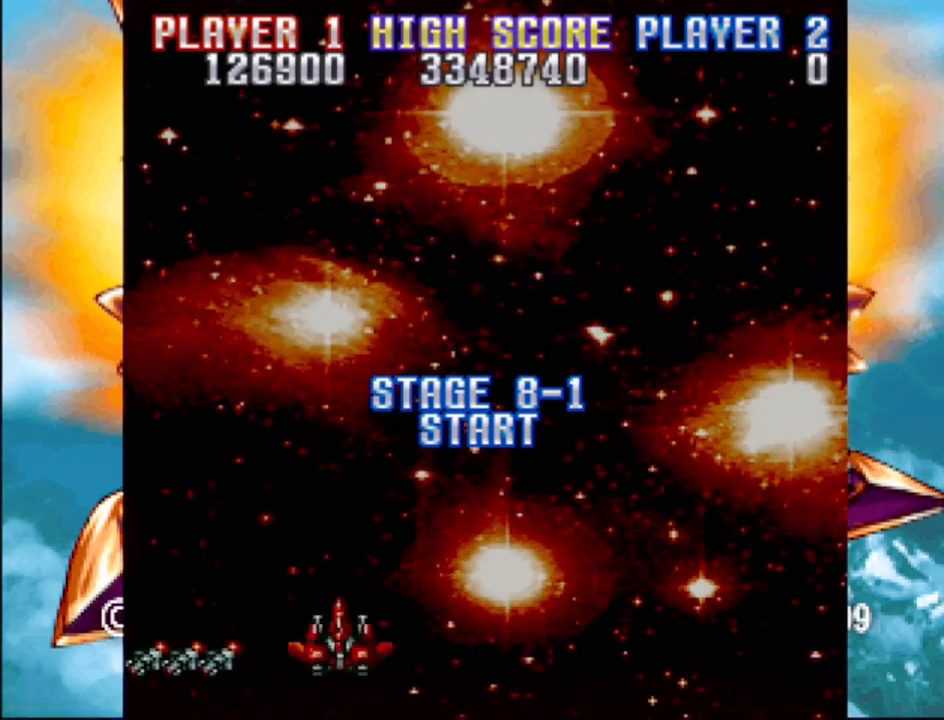
{"buttons": [], "events": [[233, "DPAD_LEFT", "down"], [333, "DPAD_LEFT", "up"]]}
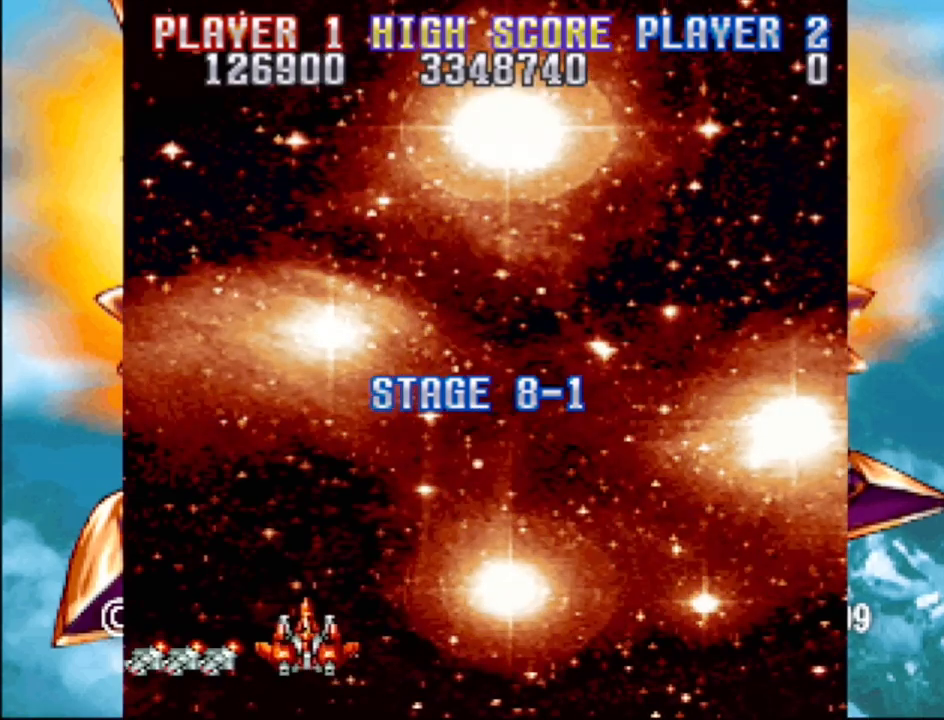
{"buttons": ["DPAD_UP", "DPAD_RIGHT"], "events": [[183, "DPAD_RIGHT", "down"], [317, "DPAD_UP", "down"]]}
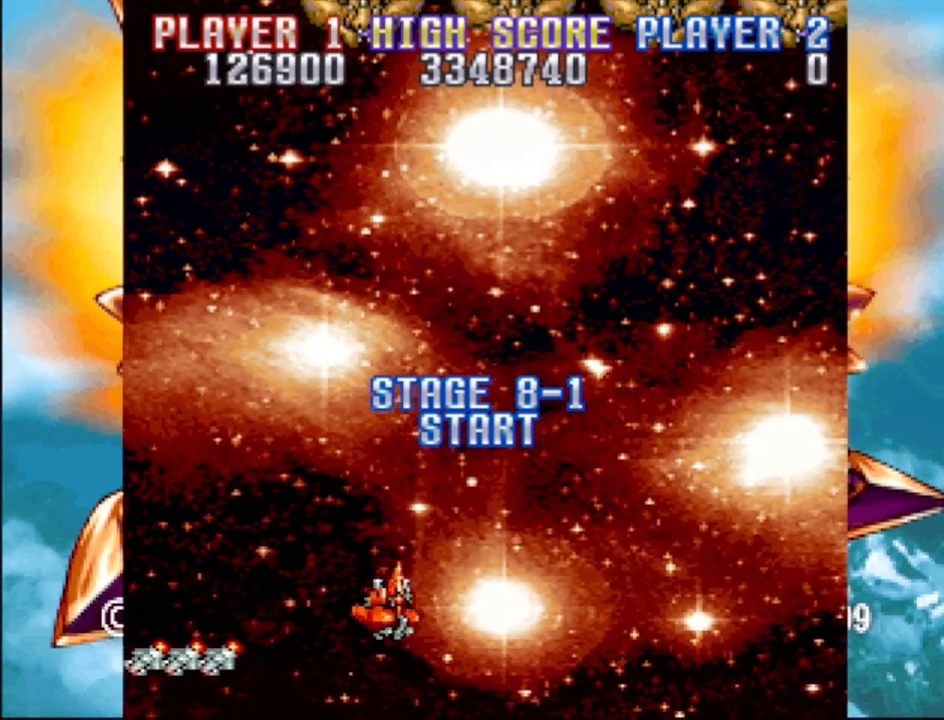
{"buttons": ["CROSS", "DPAD_RIGHT"], "events": [[83, "CROSS", "down"], [83, "DPAD_RIGHT", "up"], [83, "DPAD_UP", "up"], [183, "DPAD_RIGHT", "down"], [417, "DPAD_DOWN", "down"], [433, "DPAD_DOWN", "up"]]}
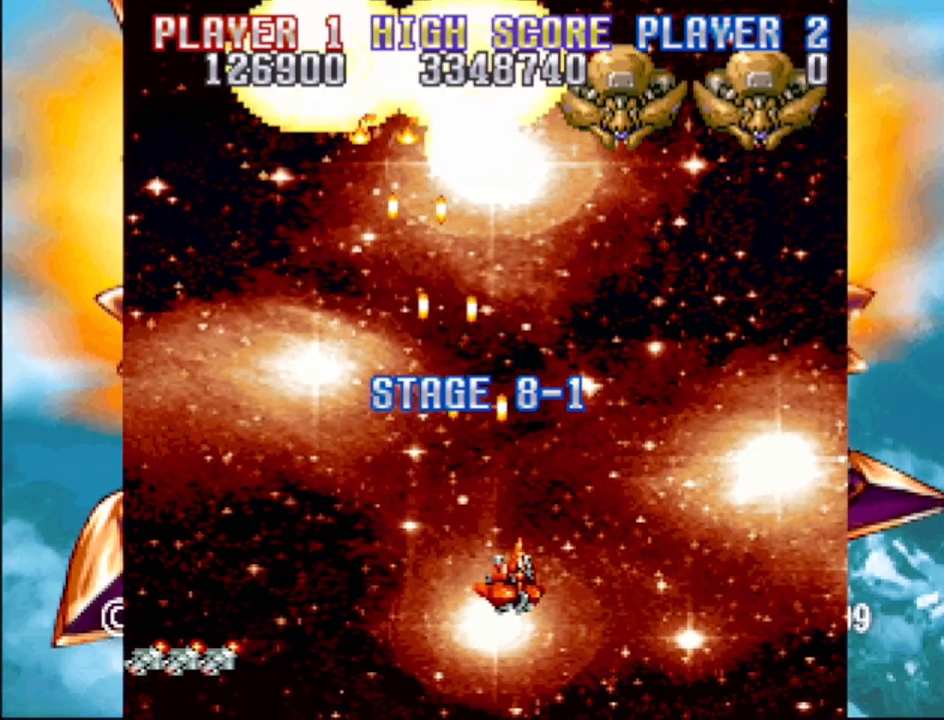
{"buttons": ["CROSS", "DPAD_RIGHT"], "events": []}
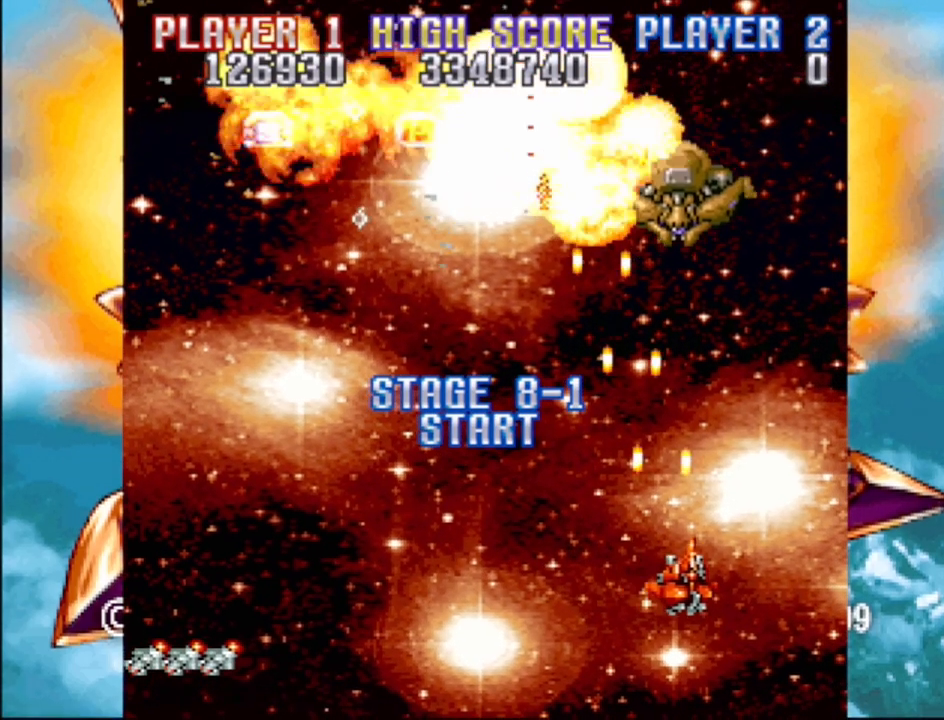
{"buttons": ["CROSS", "DPAD_LEFT"], "events": [[67, "DPAD_RIGHT", "up"], [250, "DPAD_LEFT", "down"]]}
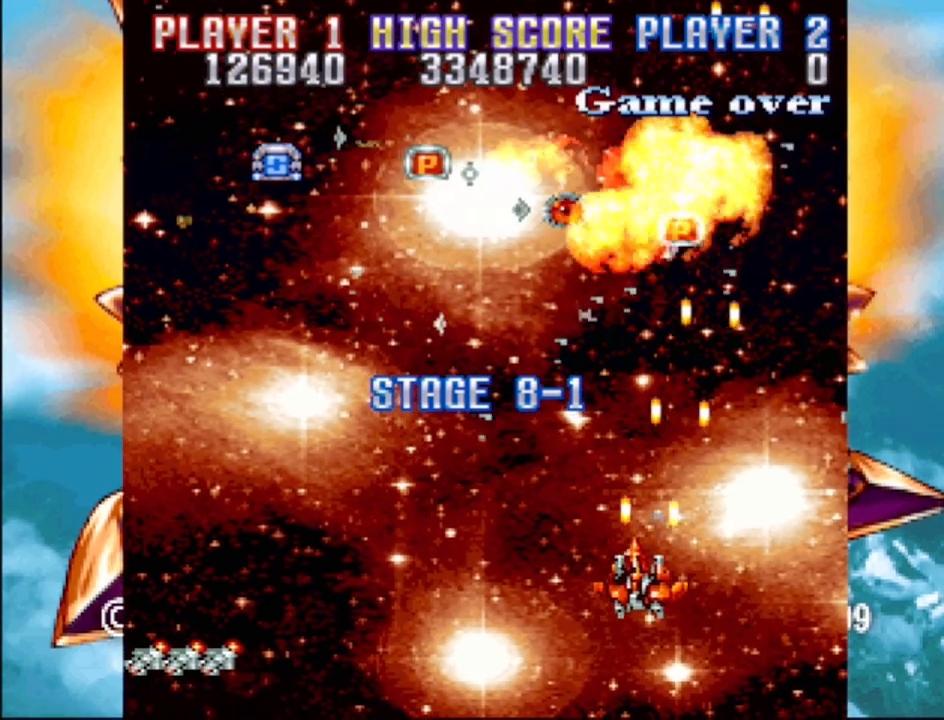
{"buttons": ["CROSS", "DPAD_UP", "DPAD_RIGHT"], "events": [[300, "DPAD_UP", "down"], [333, "DPAD_LEFT", "up"], [400, "DPAD_RIGHT", "down"]]}
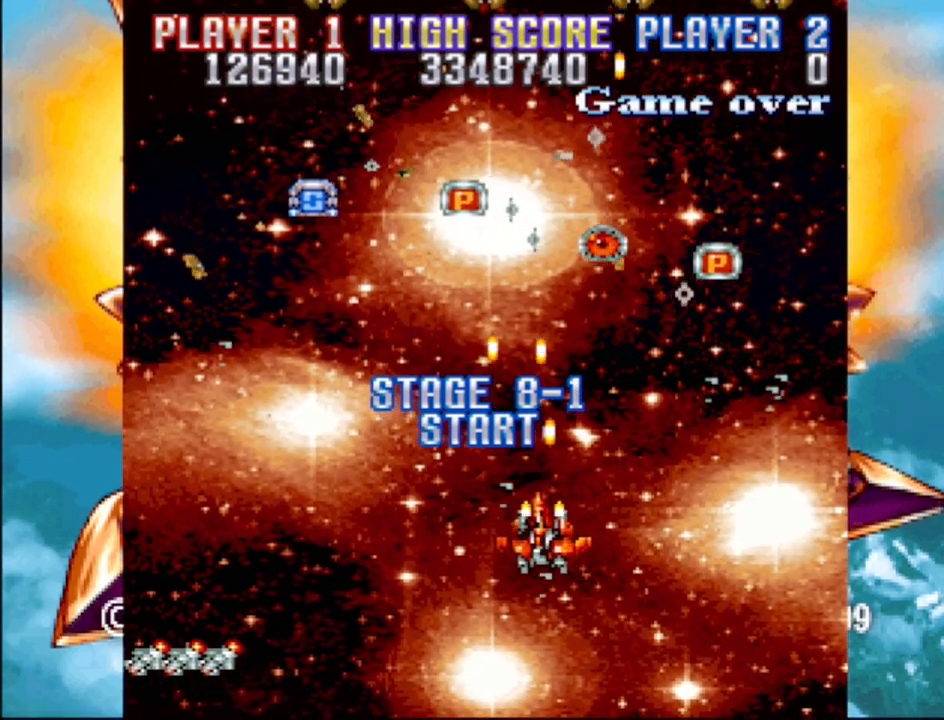
{"buttons": ["CROSS", "DPAD_UP", "DPAD_RIGHT"], "events": [[17, "DPAD_UP", "up"], [267, "DPAD_UP", "down"]]}
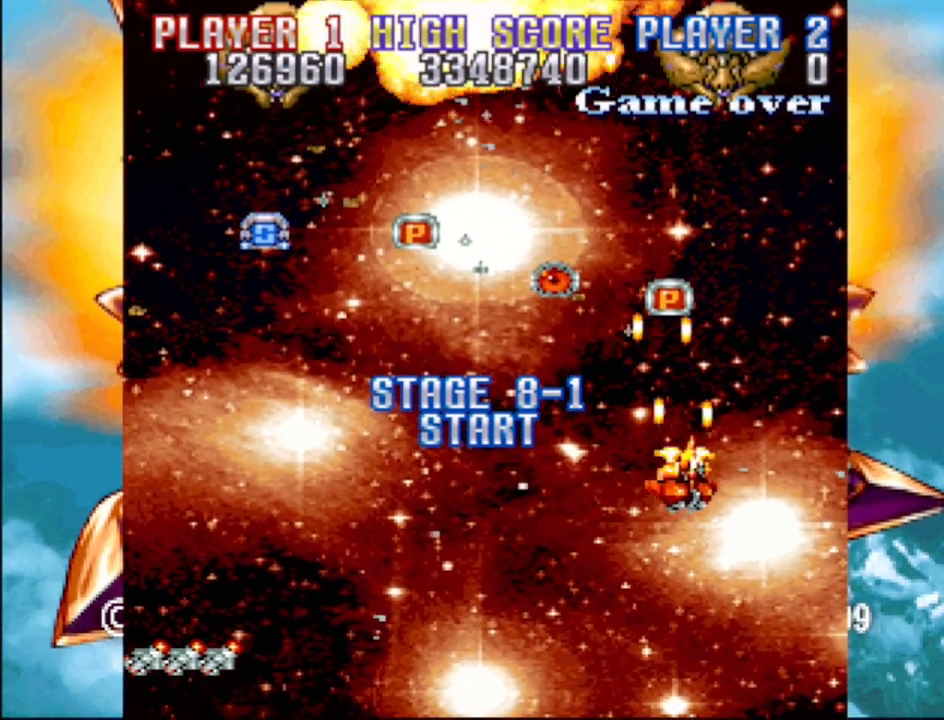
{"buttons": ["CROSS", "DPAD_UP", "DPAD_LEFT"], "events": [[33, "DPAD_RIGHT", "up"], [183, "DPAD_LEFT", "down"]]}
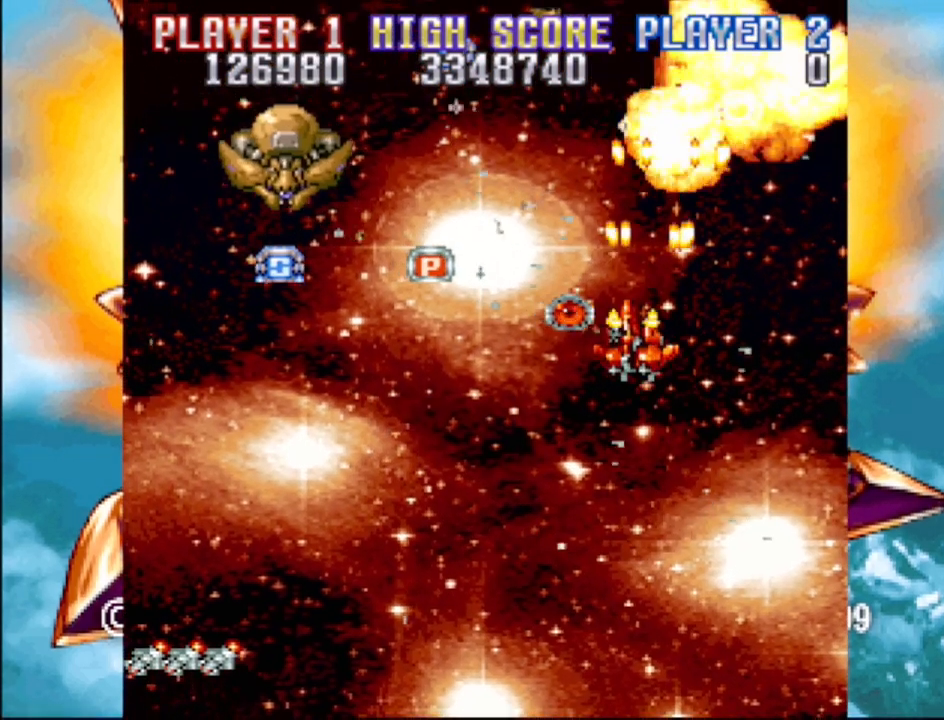
{"buttons": ["CROSS", "DPAD_LEFT"], "events": [[100, "DPAD_UP", "up"]]}
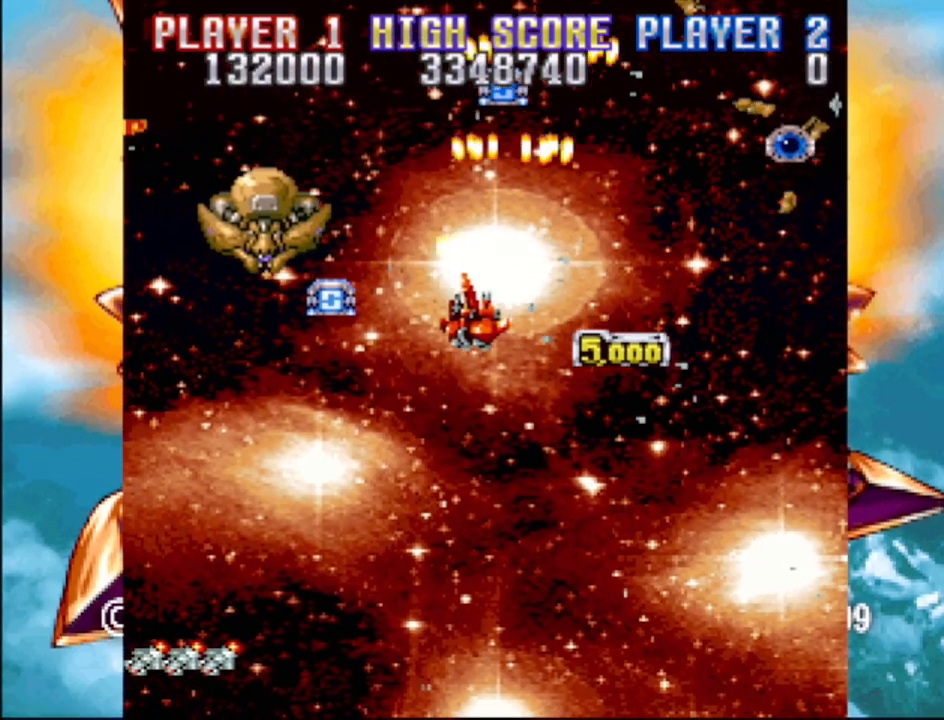
{"buttons": ["CROSS", "DPAD_DOWN", "DPAD_LEFT"], "events": [[200, "DPAD_DOWN", "down"]]}
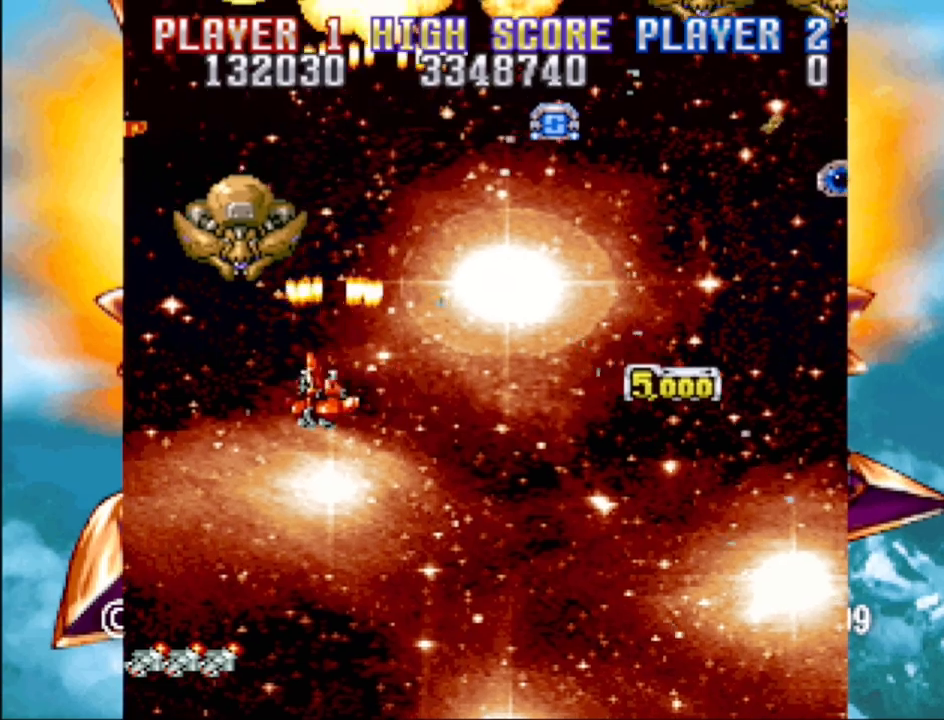
{"buttons": ["CROSS", "DPAD_RIGHT"], "events": [[150, "DPAD_LEFT", "up"], [233, "DPAD_RIGHT", "down"], [317, "DPAD_DOWN", "up"]]}
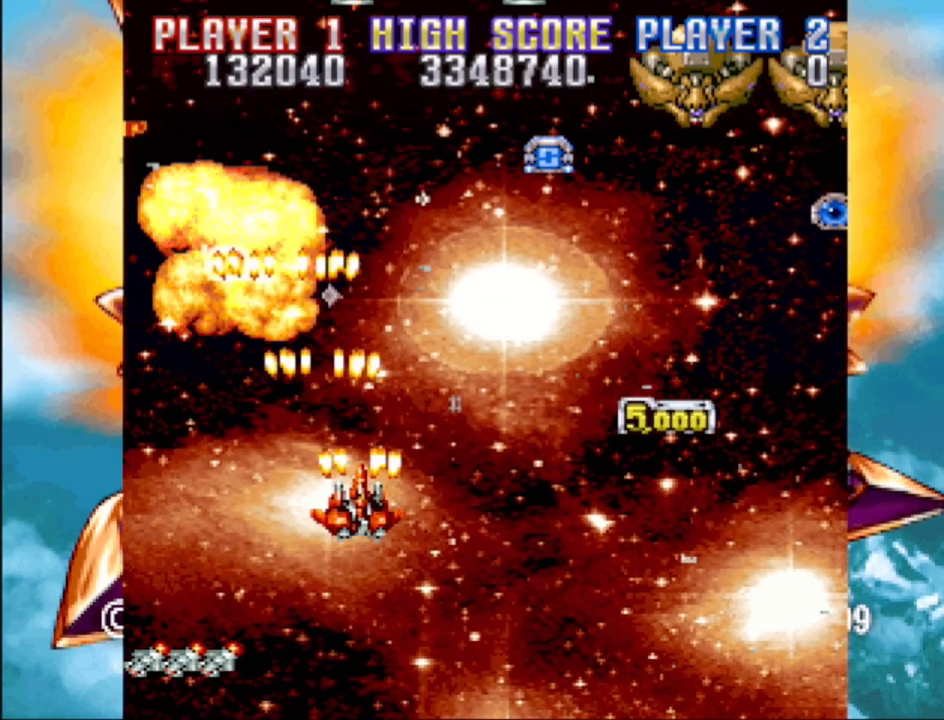
{"buttons": ["CROSS", "DPAD_RIGHT"], "events": []}
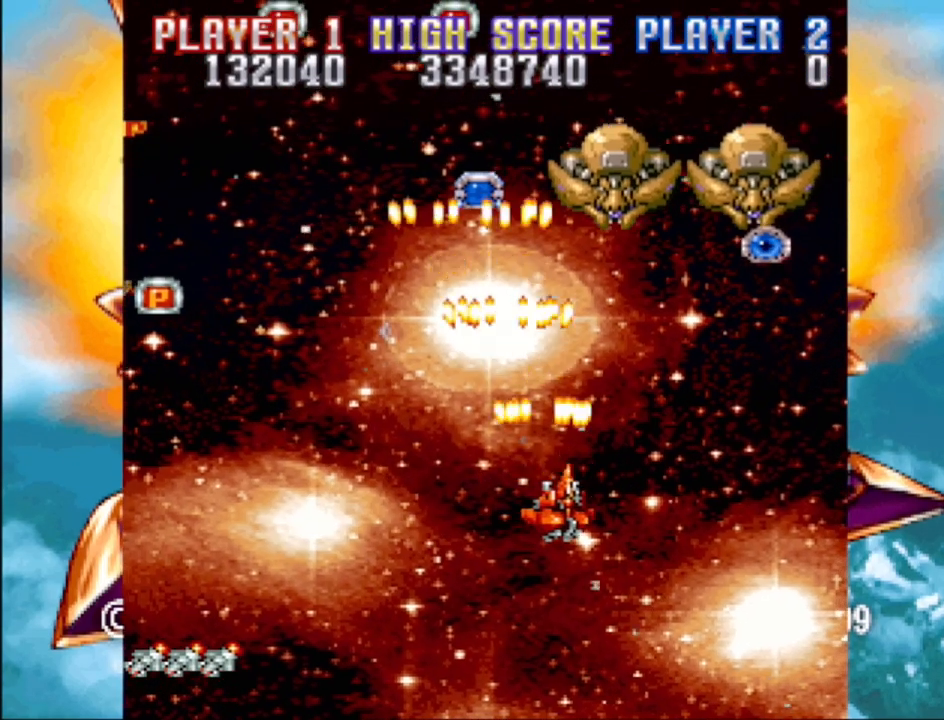
{"buttons": ["CROSS", "DPAD_LEFT"], "events": [[250, "DPAD_DOWN", "down"], [350, "DPAD_RIGHT", "up"], [367, "DPAD_LEFT", "down"], [400, "DPAD_DOWN", "up"]]}
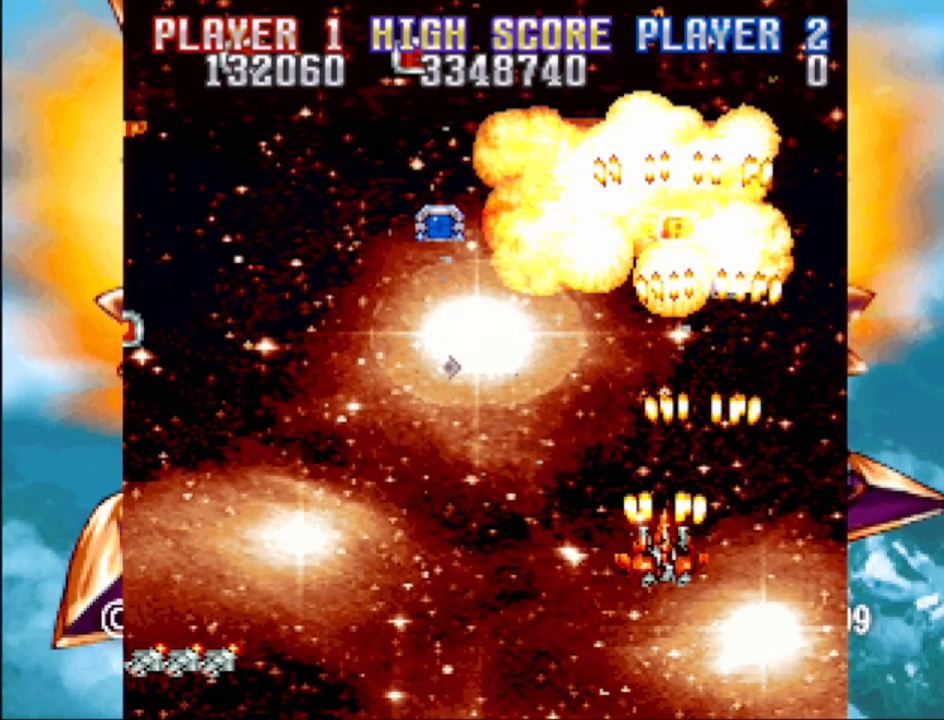
{"buttons": ["DPAD_LEFT"], "events": [[117, "CROSS", "up"]]}
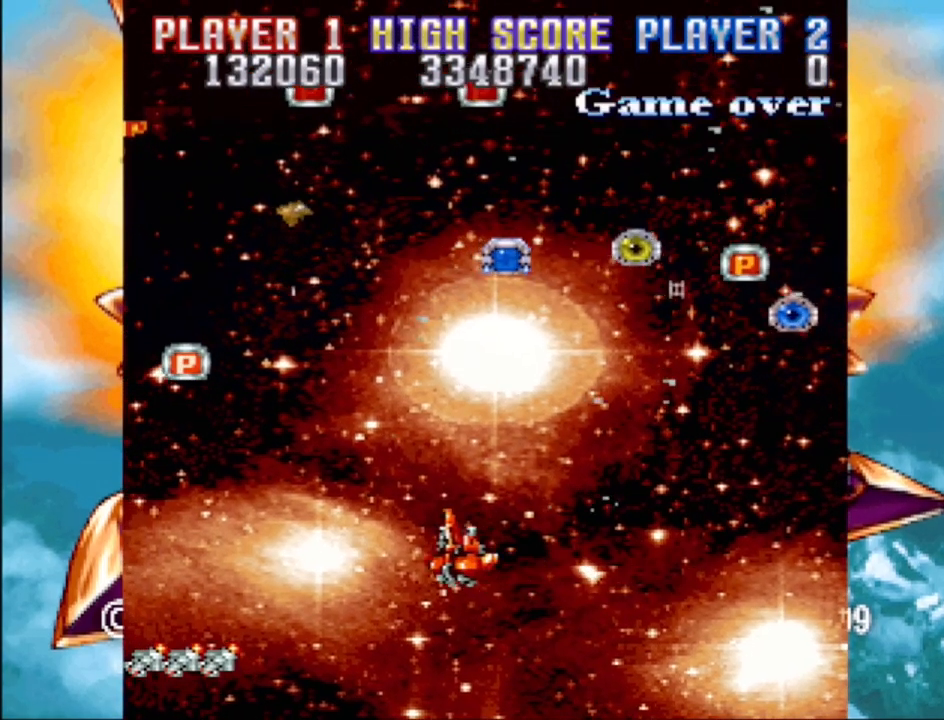
{"buttons": ["DPAD_UP", "DPAD_LEFT"], "events": [[383, "DPAD_UP", "down"]]}
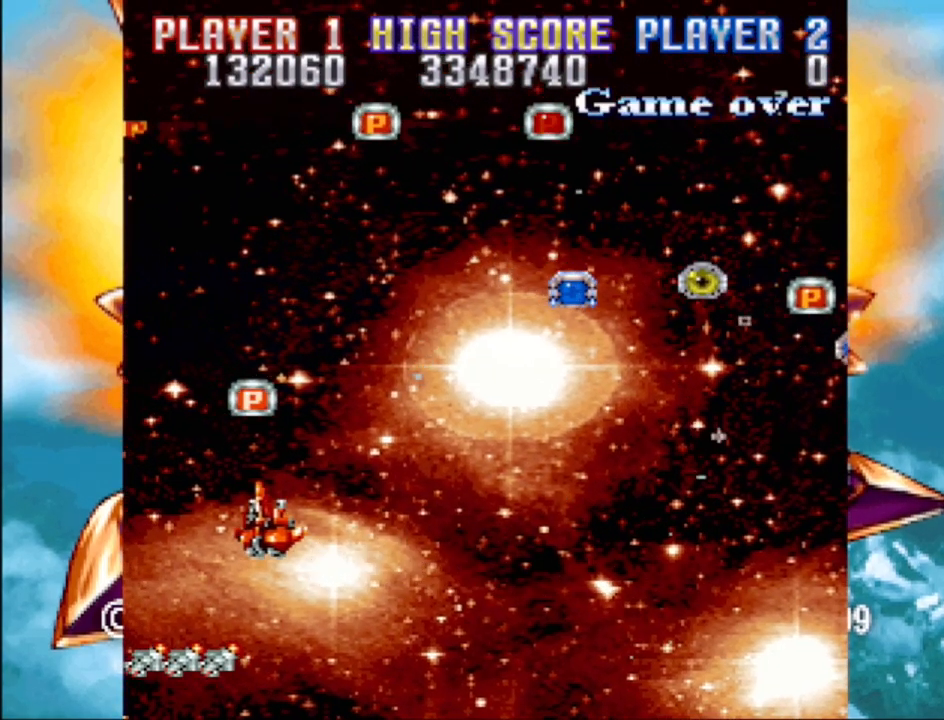
{"buttons": ["CROSS", "DPAD_RIGHT"], "events": [[67, "DPAD_LEFT", "up"], [133, "CROSS", "down"], [133, "DPAD_RIGHT", "down"], [267, "DPAD_UP", "up"]]}
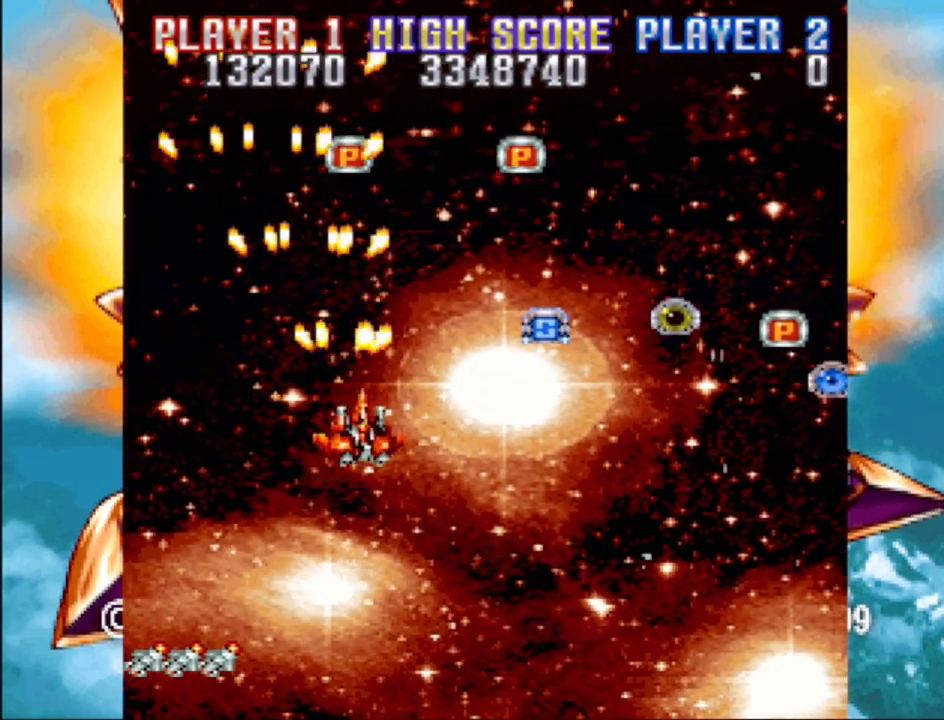
{"buttons": ["CROSS"], "events": [[417, "DPAD_DOWN", "down"], [483, "DPAD_RIGHT", "up"], [500, "DPAD_DOWN", "up"]]}
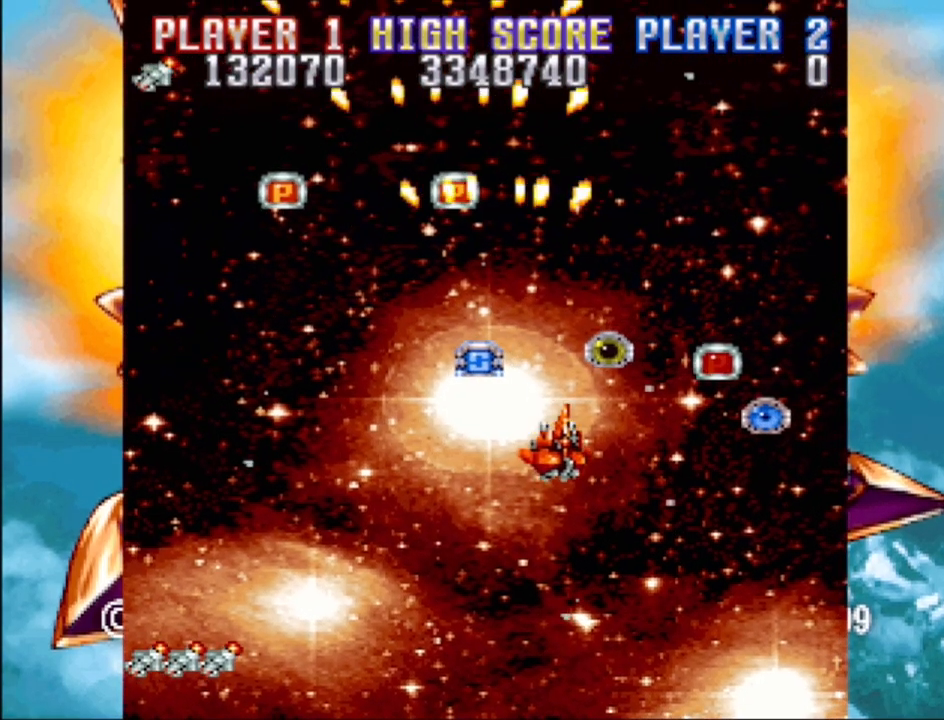
{"buttons": ["CROSS", "DPAD_UP", "DPAD_LEFT"], "events": [[83, "CROSS", "up"], [117, "DPAD_LEFT", "down"], [217, "DPAD_UP", "down"], [267, "CROSS", "down"], [417, "DPAD_LEFT", "up"], [483, "DPAD_LEFT", "down"]]}
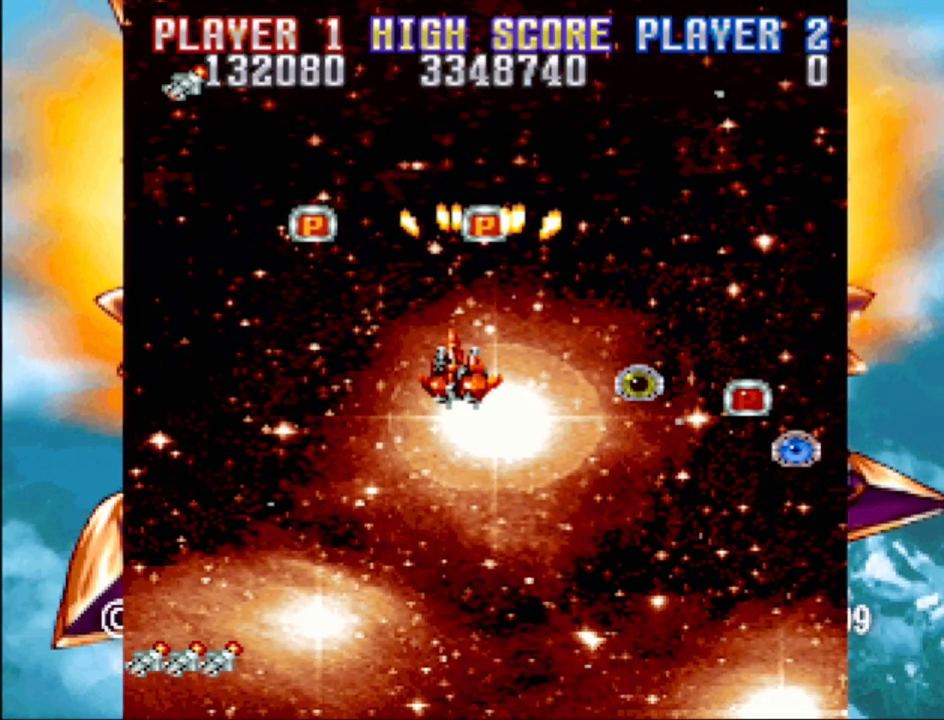
{"buttons": ["CROSS", "DPAD_RIGHT"], "events": [[367, "DPAD_LEFT", "up"], [383, "DPAD_RIGHT", "down"], [400, "DPAD_UP", "up"]]}
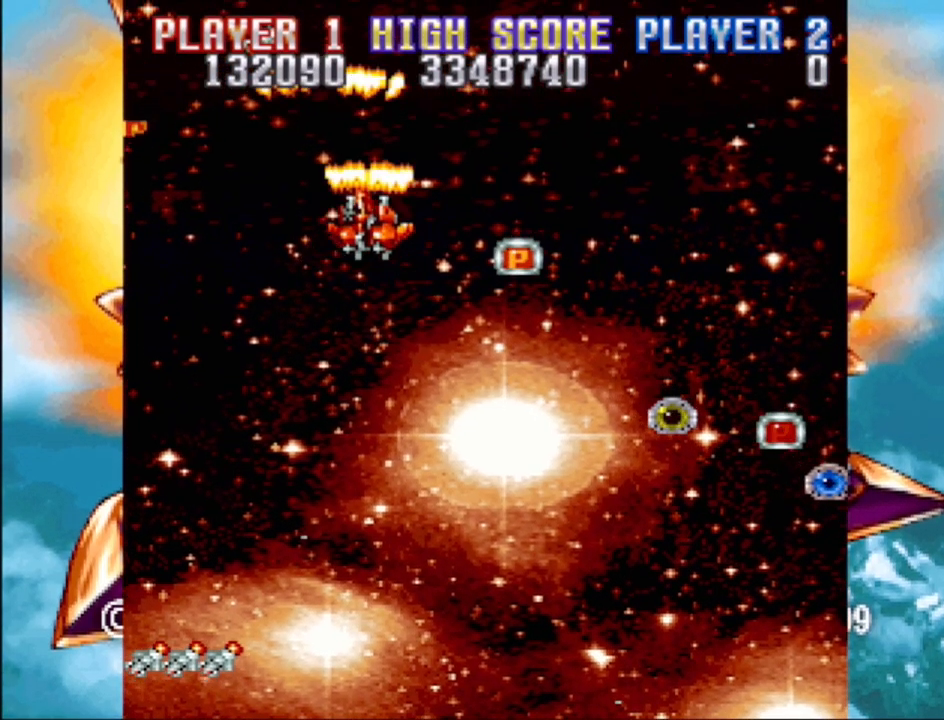
{"buttons": ["DPAD_DOWN", "DPAD_RIGHT"], "events": [[150, "CROSS", "up"], [183, "DPAD_DOWN", "down"]]}
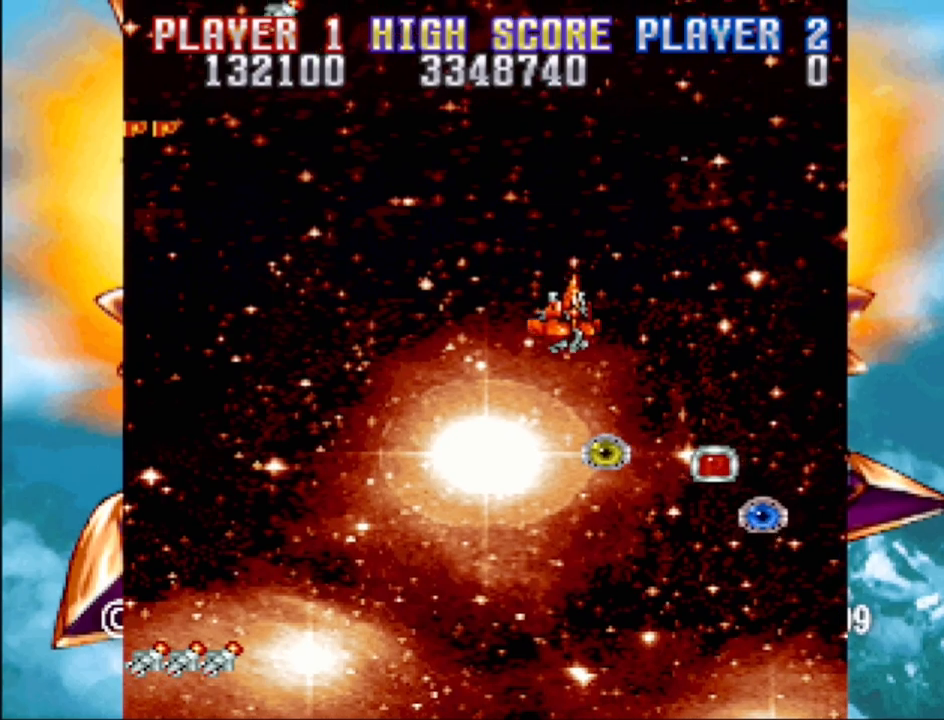
{"buttons": [], "events": [[283, "DPAD_RIGHT", "up"], [333, "DPAD_DOWN", "up"]]}